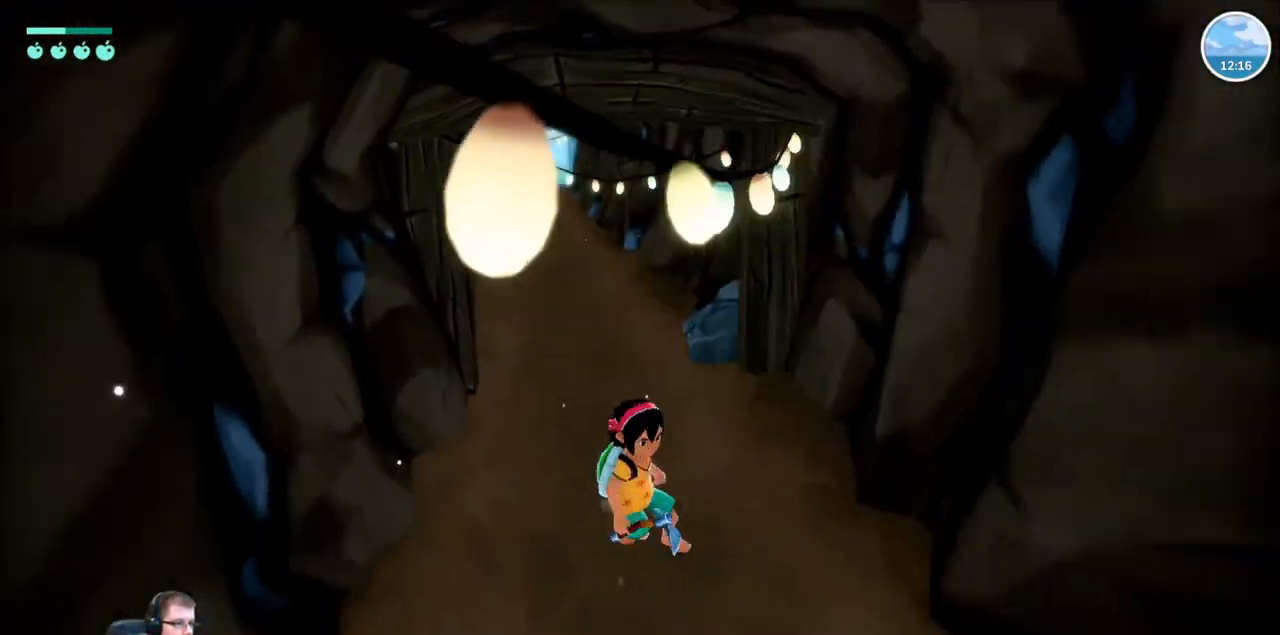
Gameplay with a controller (Xbox layout); each line is a JSON object with the inputs held at the frame after it. "events" lists button and stick changes between this image and that frame as [ms after this image, input, new state], when the widget could be followed in between. Not read: L3 R3.
{"buttons": ["R2"], "left_stick": "down-right", "right_stick": "right", "events": [[167, "right_stick", "right"]]}
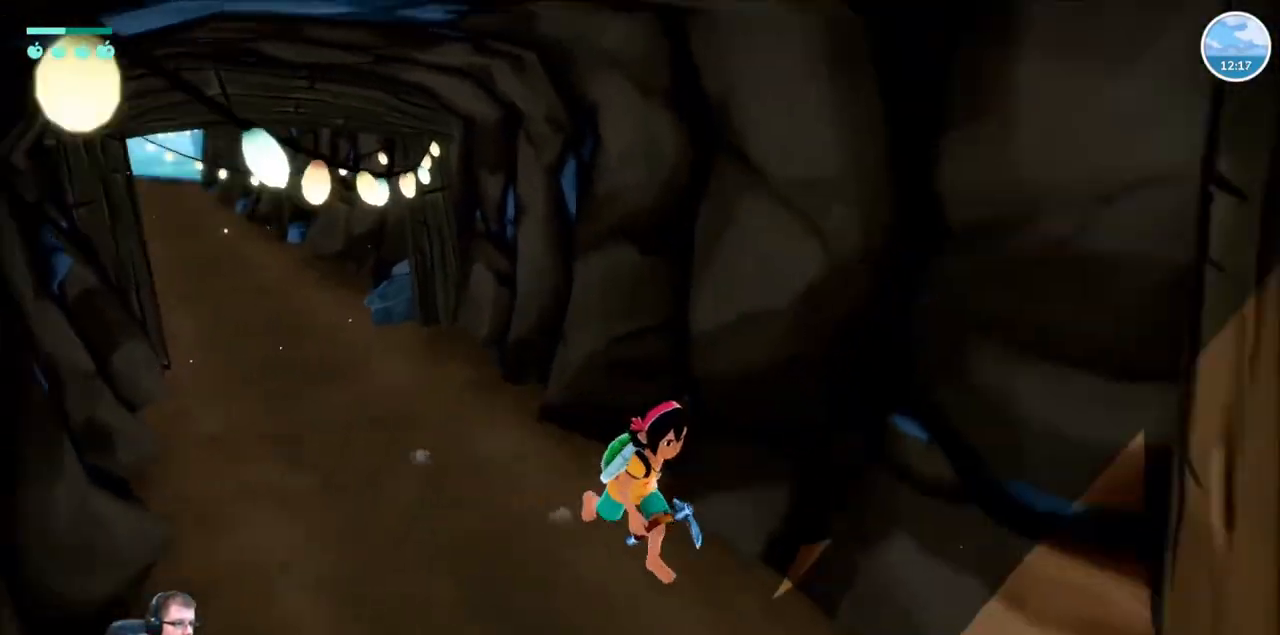
{"buttons": ["R2"], "left_stick": "up-right", "right_stick": "right", "events": [[300, "left_stick", "right"], [400, "left_stick", "up-right"]]}
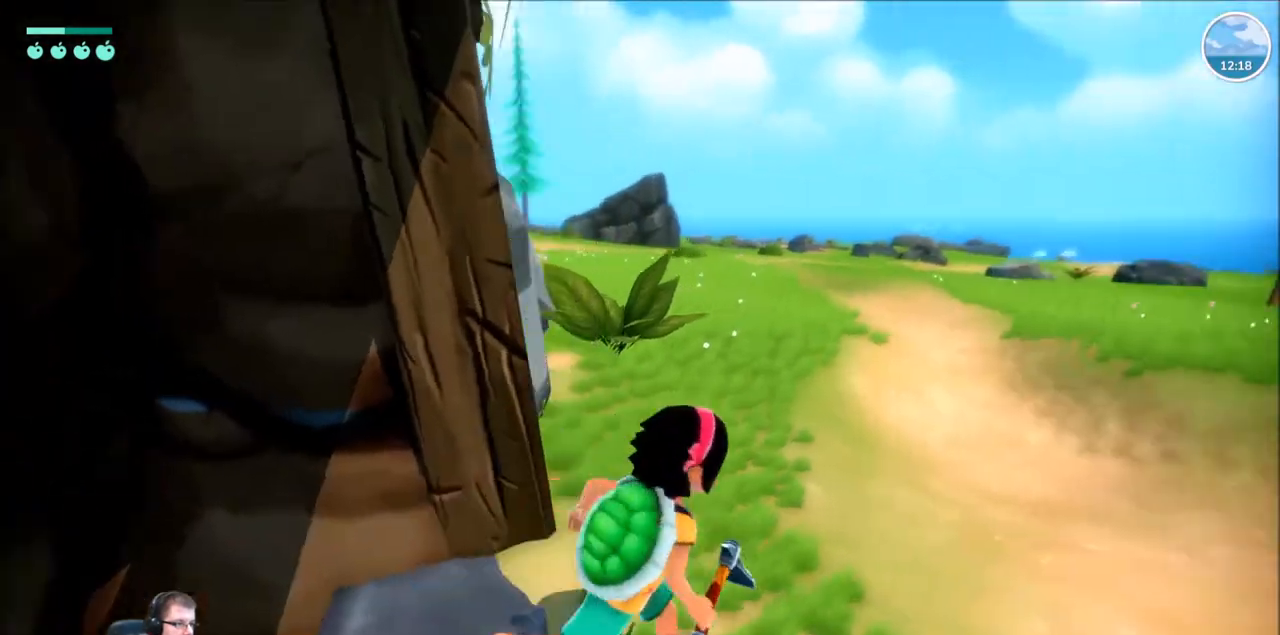
{"buttons": ["R2"], "left_stick": "up", "right_stick": "center", "events": [[34, "right_stick", "center"], [234, "left_stick", "up"]]}
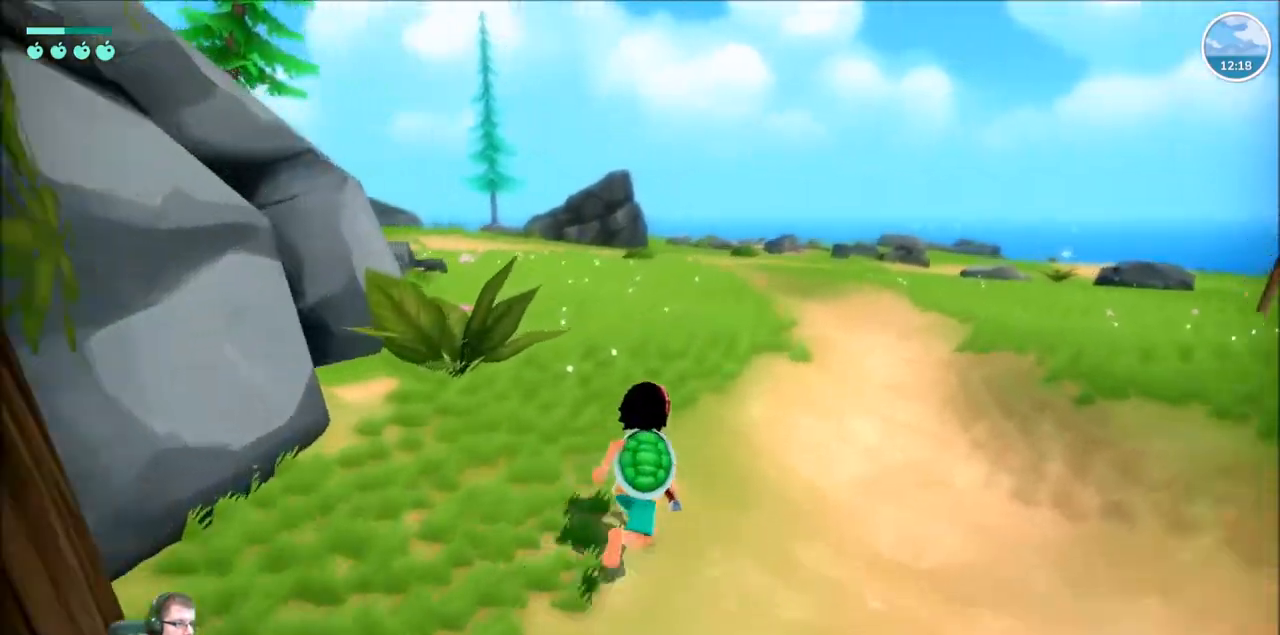
{"buttons": ["DPAD_DOWN"], "left_stick": "center", "right_stick": "center", "events": [[367, "left_stick", "center"], [400, "R2", "up"], [500, "DPAD_DOWN", "down"]]}
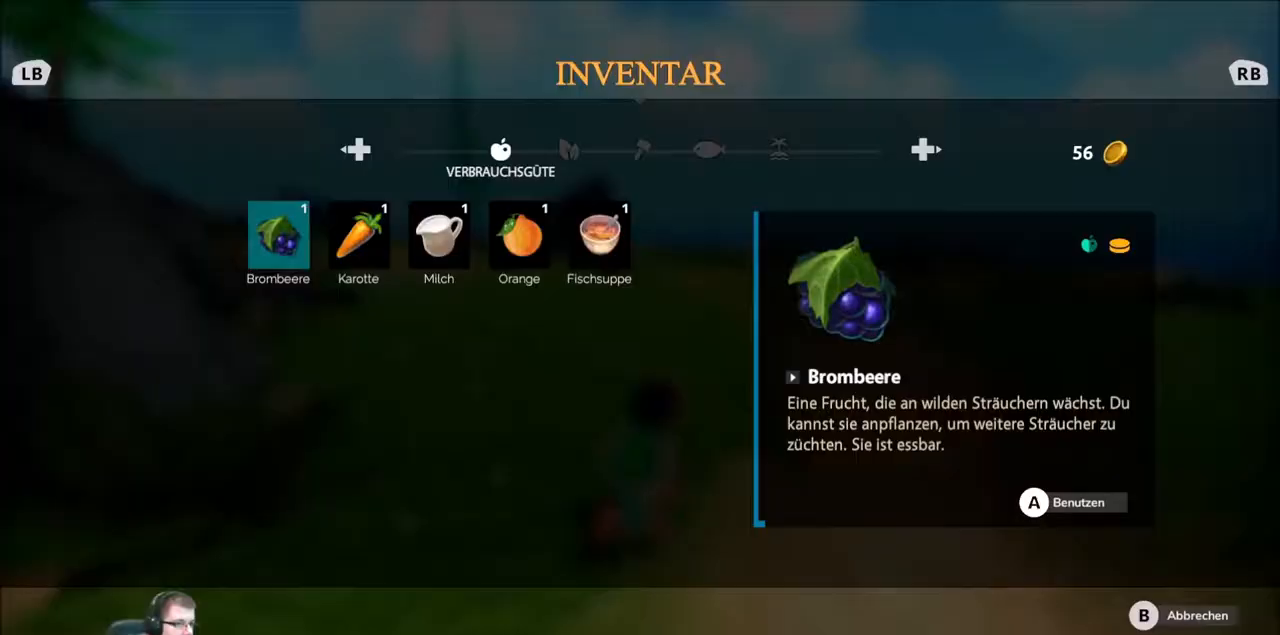
{"buttons": [], "left_stick": "center", "right_stick": "center", "events": [[167, "DPAD_DOWN", "up"]]}
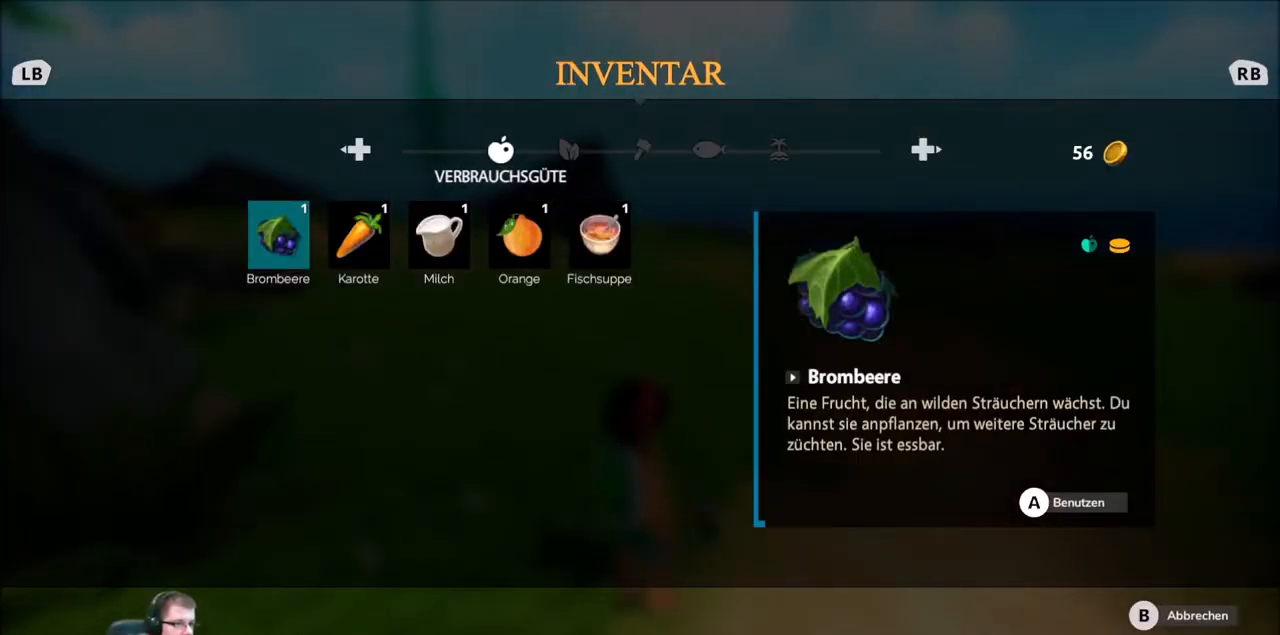
{"buttons": [], "left_stick": "center", "right_stick": "center", "events": []}
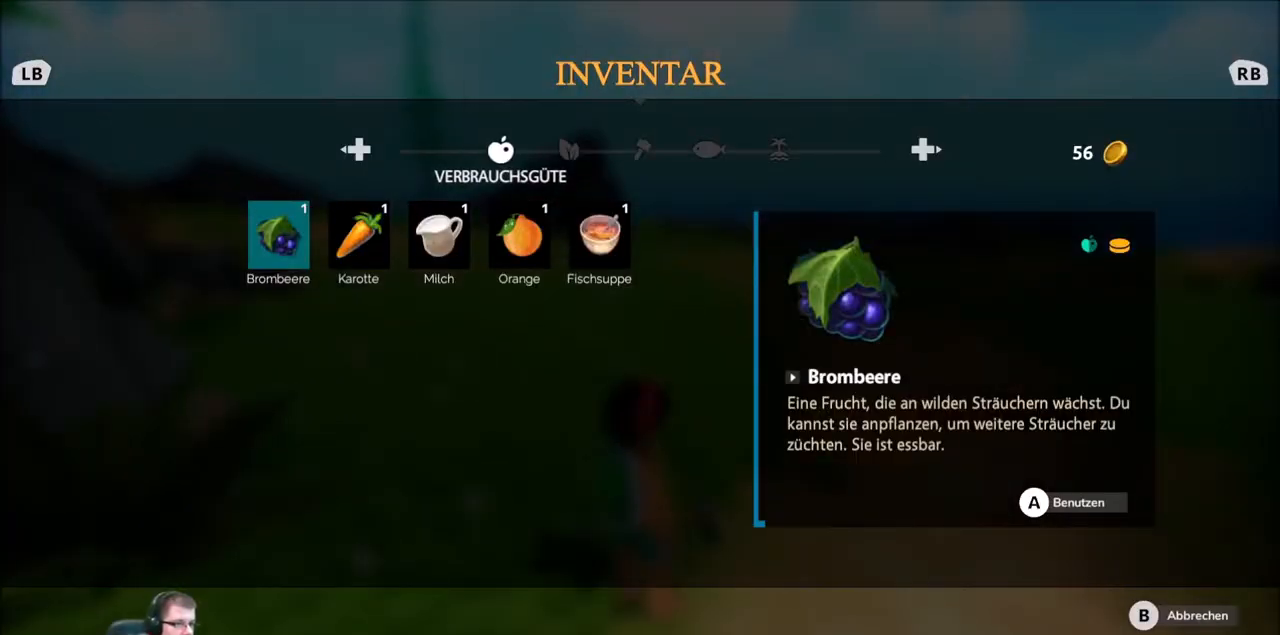
{"buttons": [], "left_stick": "center", "right_stick": "center", "events": []}
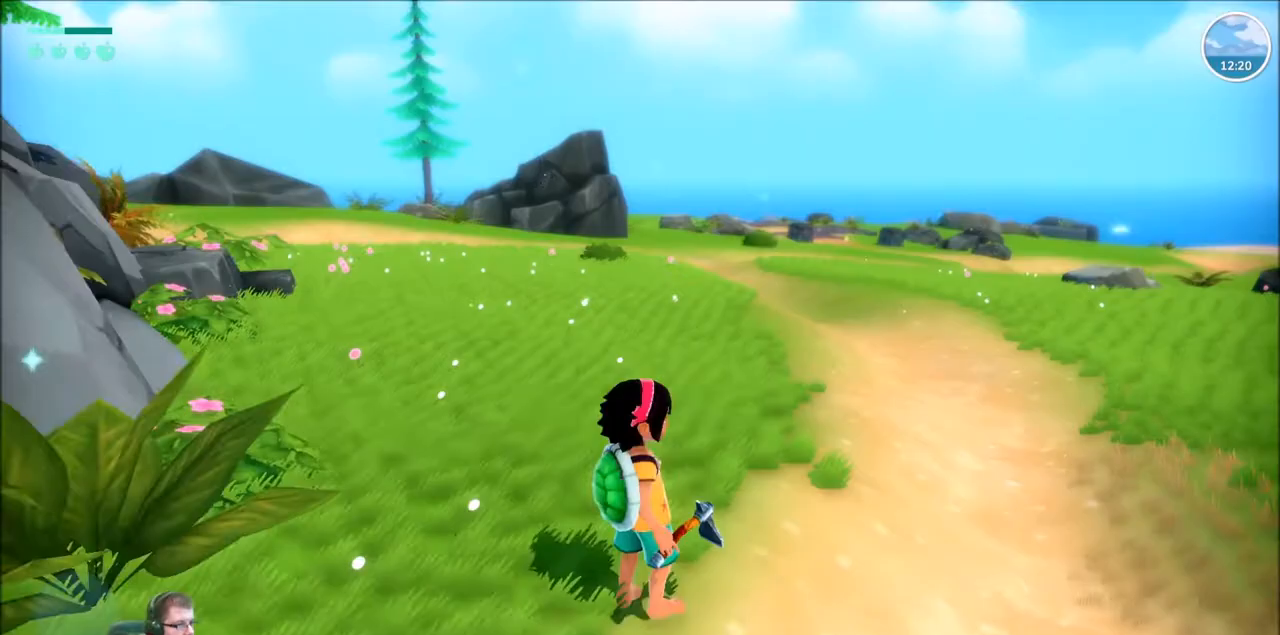
{"buttons": ["R2"], "left_stick": "up", "right_stick": "center", "events": [[34, "B", "down"], [34, "left_stick", "up"], [101, "B", "up"], [101, "R2", "down"]]}
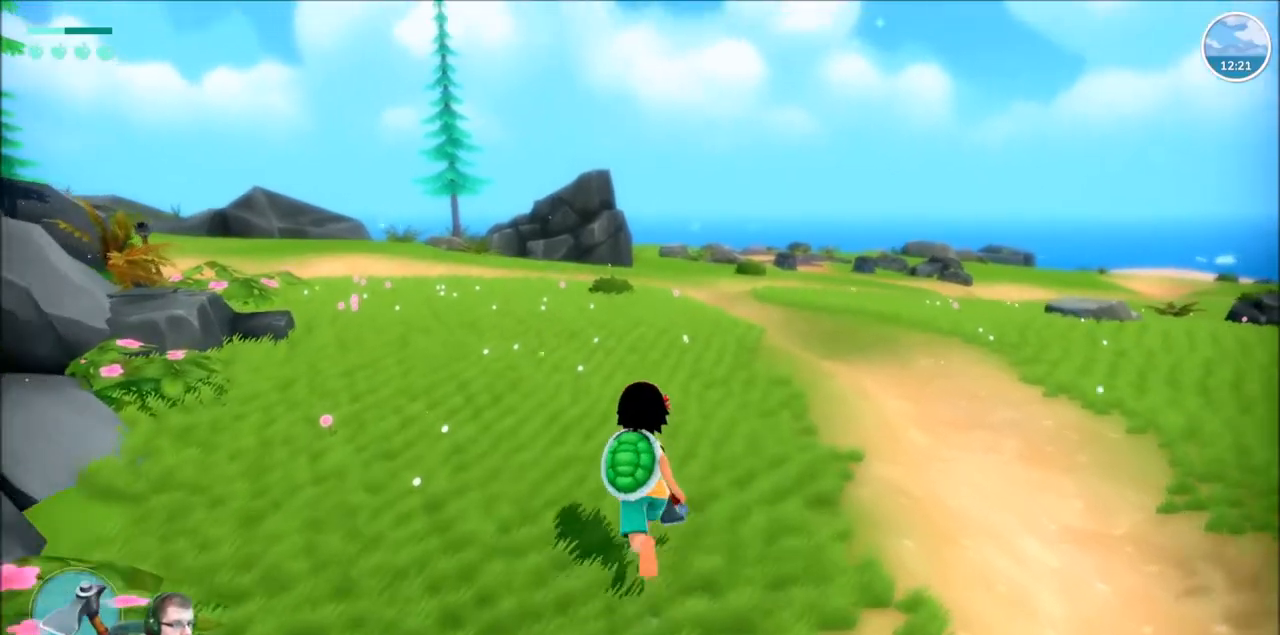
{"buttons": ["R2"], "left_stick": "up", "right_stick": "center", "events": []}
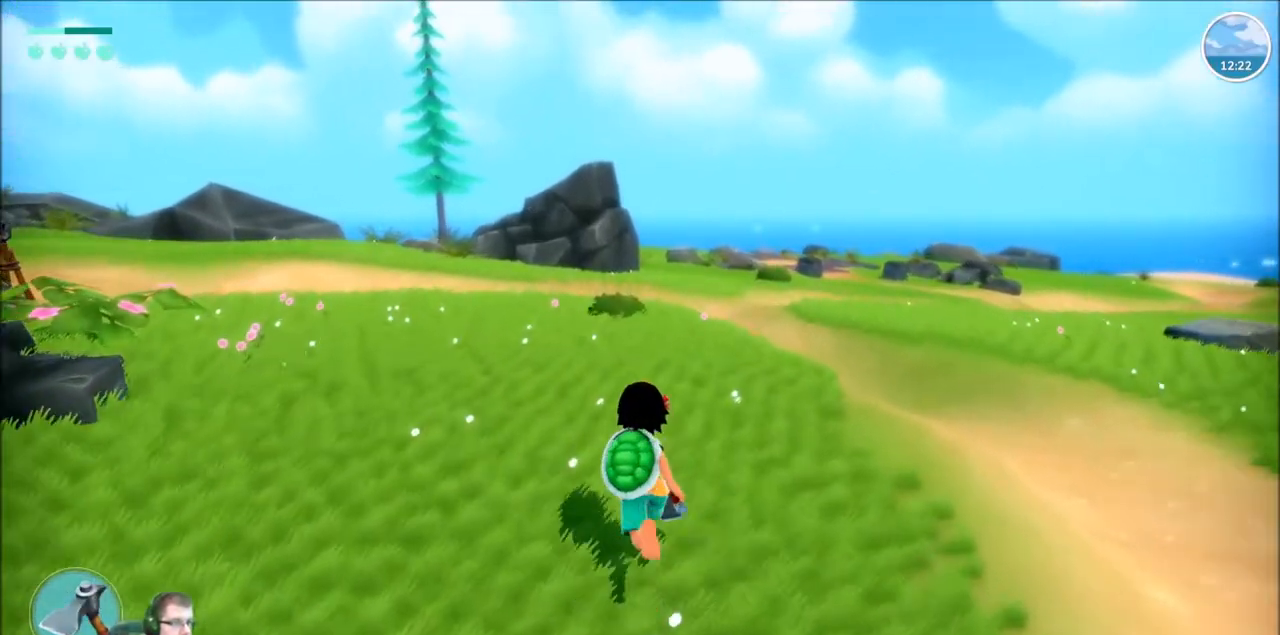
{"buttons": ["R2"], "left_stick": "up", "right_stick": "right", "events": [[401, "right_stick", "right"]]}
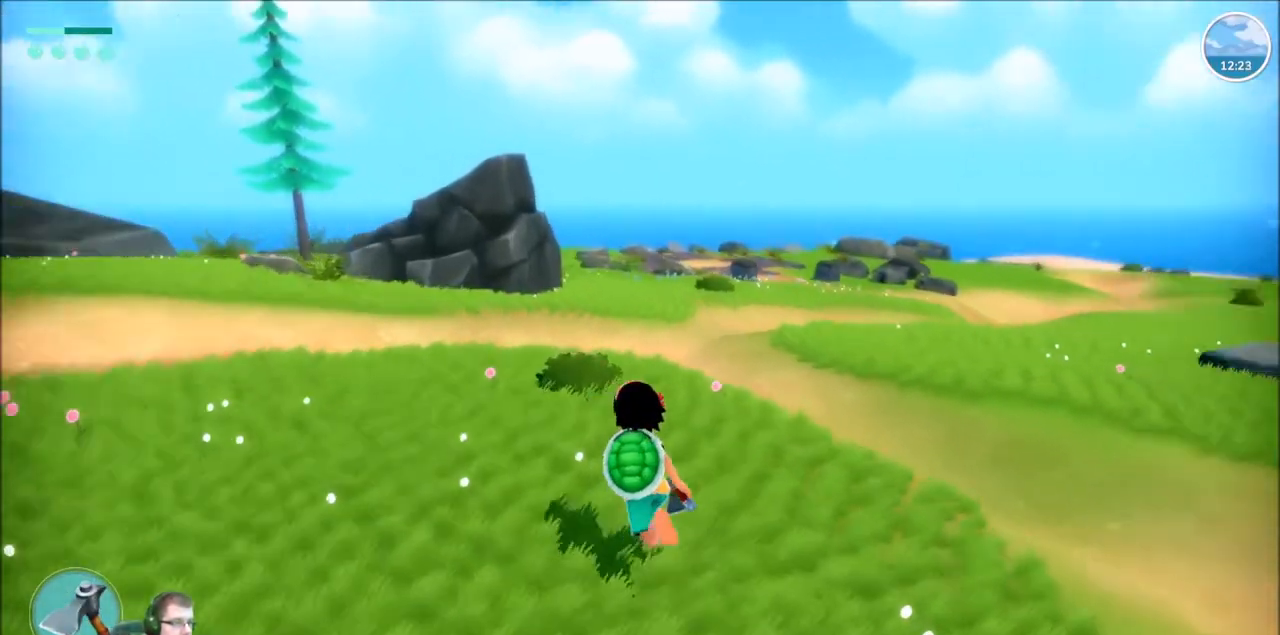
{"buttons": ["R2"], "left_stick": "up", "right_stick": "center", "events": [[233, "right_stick", "center"]]}
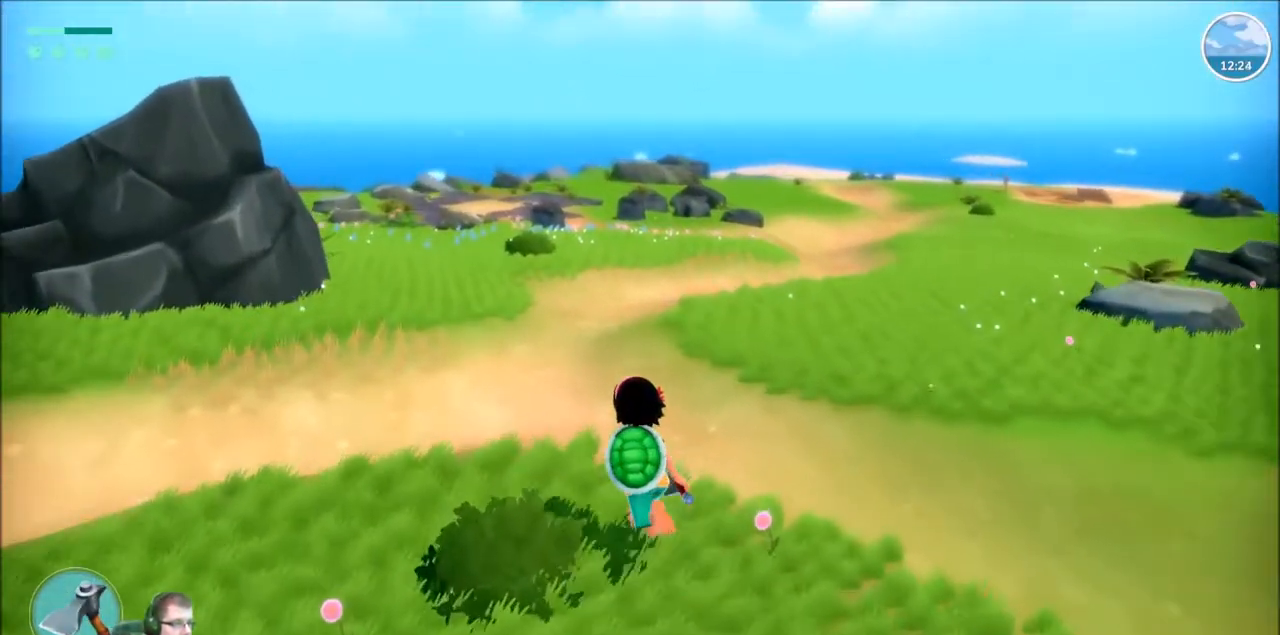
{"buttons": ["R2"], "left_stick": "up", "right_stick": "center", "events": []}
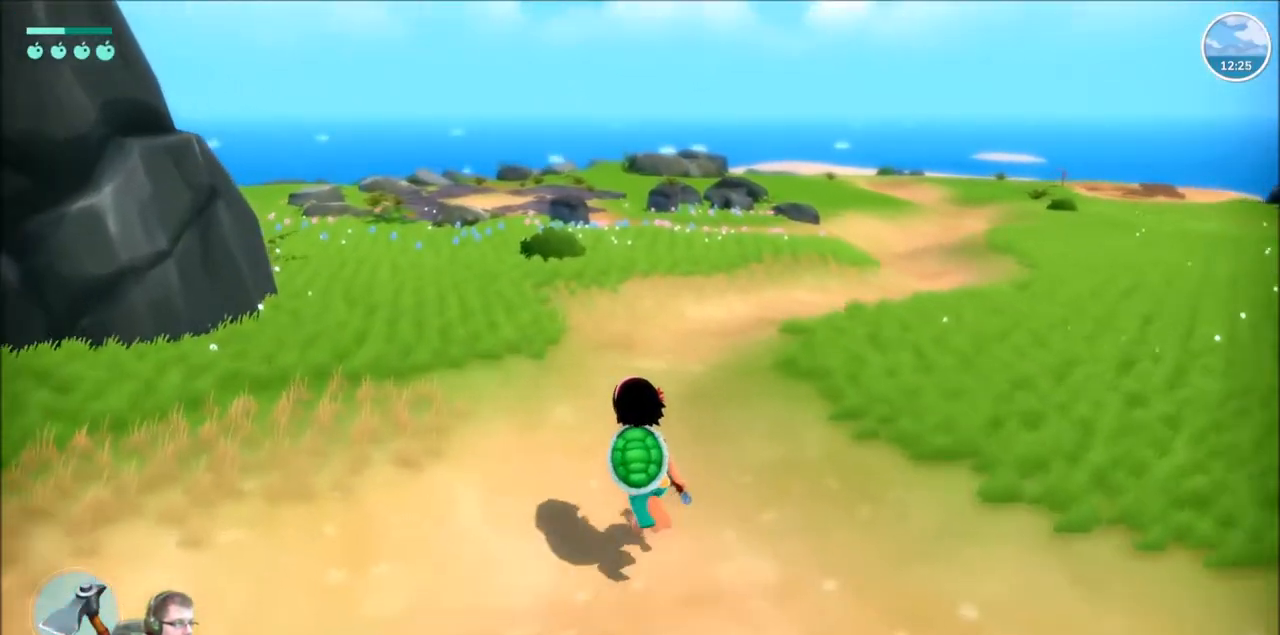
{"buttons": ["R2"], "left_stick": "up", "right_stick": "left", "events": [[500, "right_stick", "left"]]}